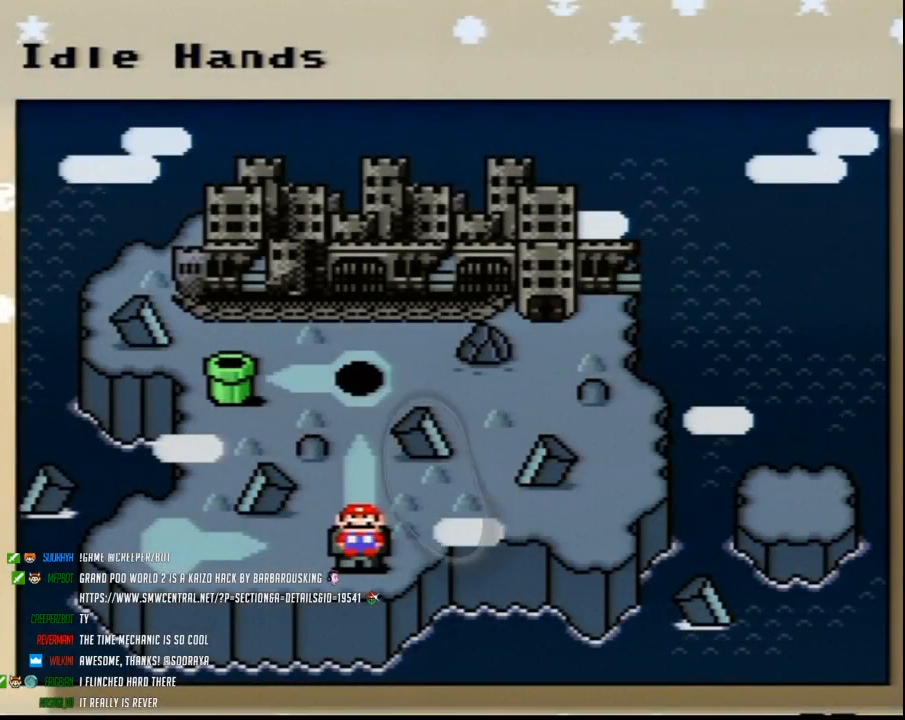
Gameplay with a controller (Nintendo layout); each line is a JSON object with the inputs held at the frame after it. "events" lists button and stick changes between this image and that frame as [ms after this image, input, new state], when the widget could be followed in between. Not read: L3 R3.
{"buttons": [], "events": [[267, "DPAD_UP", "down"], [367, "DPAD_UP", "up"]]}
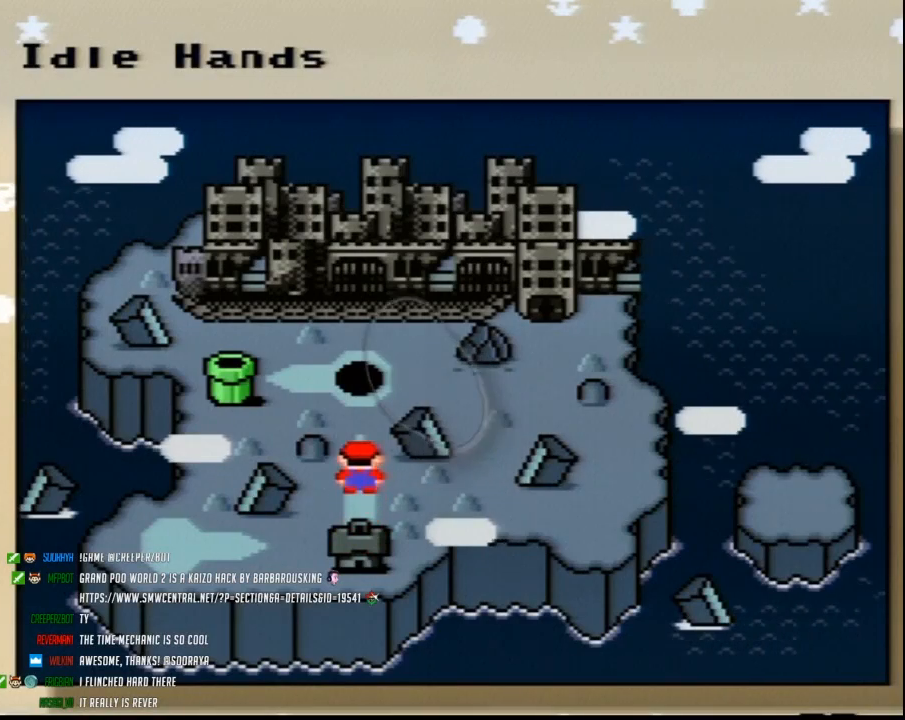
{"buttons": [], "events": [[17, "DPAD_UP", "down"], [150, "DPAD_UP", "up"]]}
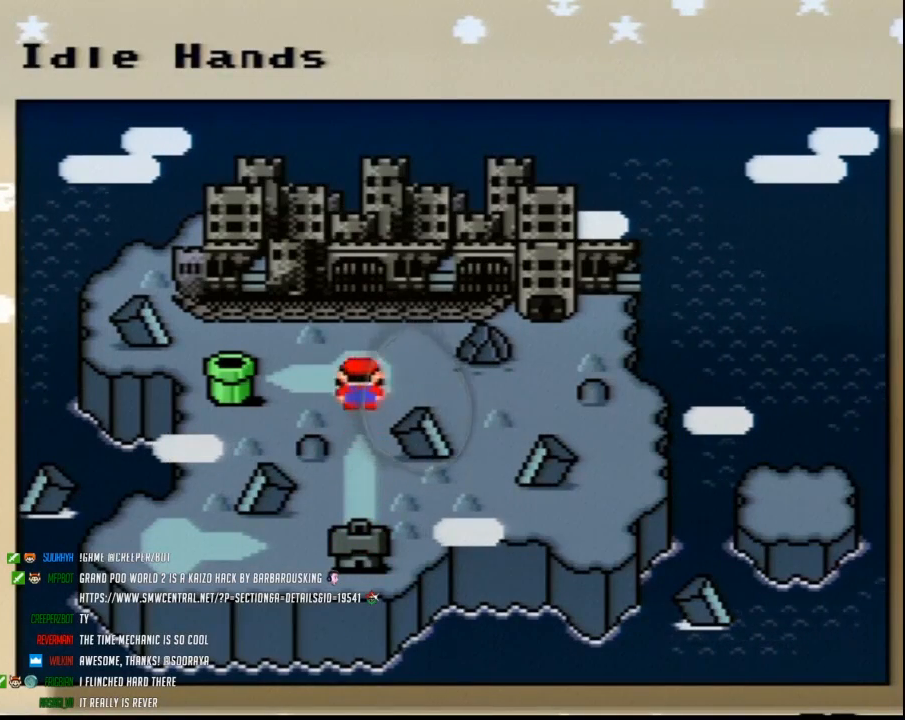
{"buttons": [], "events": [[133, "A", "down"], [267, "A", "up"], [367, "A", "down"], [450, "A", "up"]]}
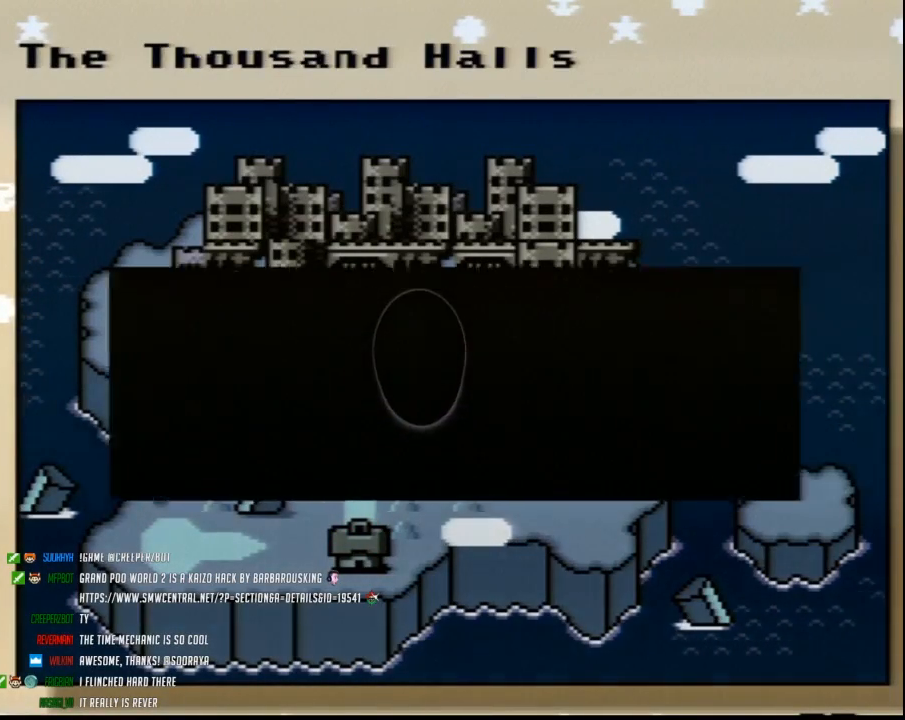
{"buttons": [], "events": [[50, "A", "down"], [117, "A", "up"], [167, "A", "down"], [267, "A", "up"], [333, "A", "down"], [417, "A", "up"]]}
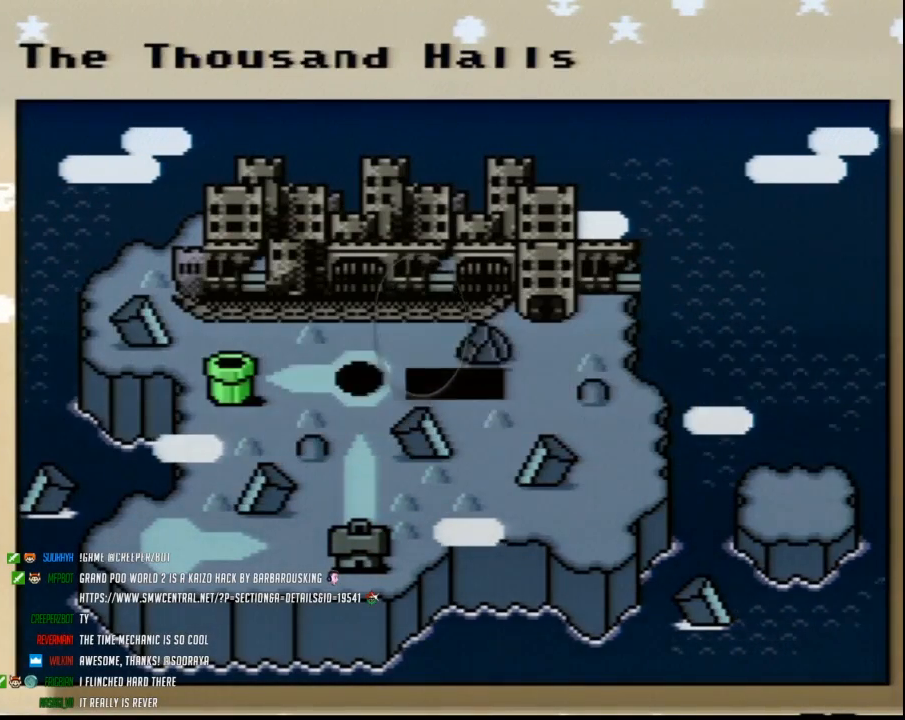
{"buttons": ["A"], "events": [[17, "A", "down"], [83, "A", "up"], [150, "A", "down"], [233, "A", "up"], [300, "A", "down"], [383, "A", "up"], [450, "A", "down"]]}
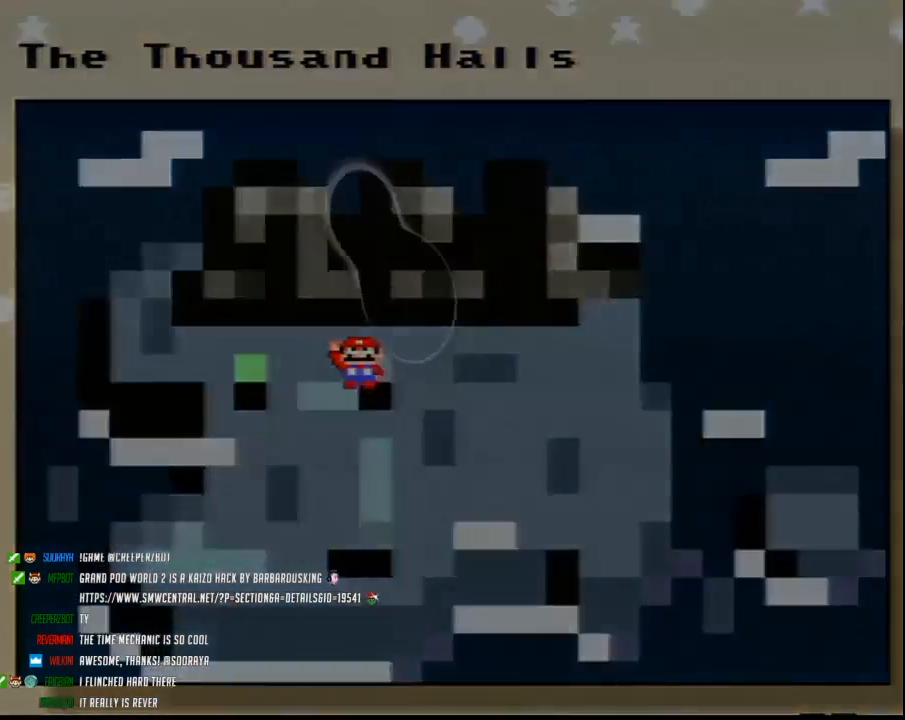
{"buttons": ["A"], "events": [[50, "A", "up"], [100, "A", "down"], [200, "A", "up"], [267, "A", "down"]]}
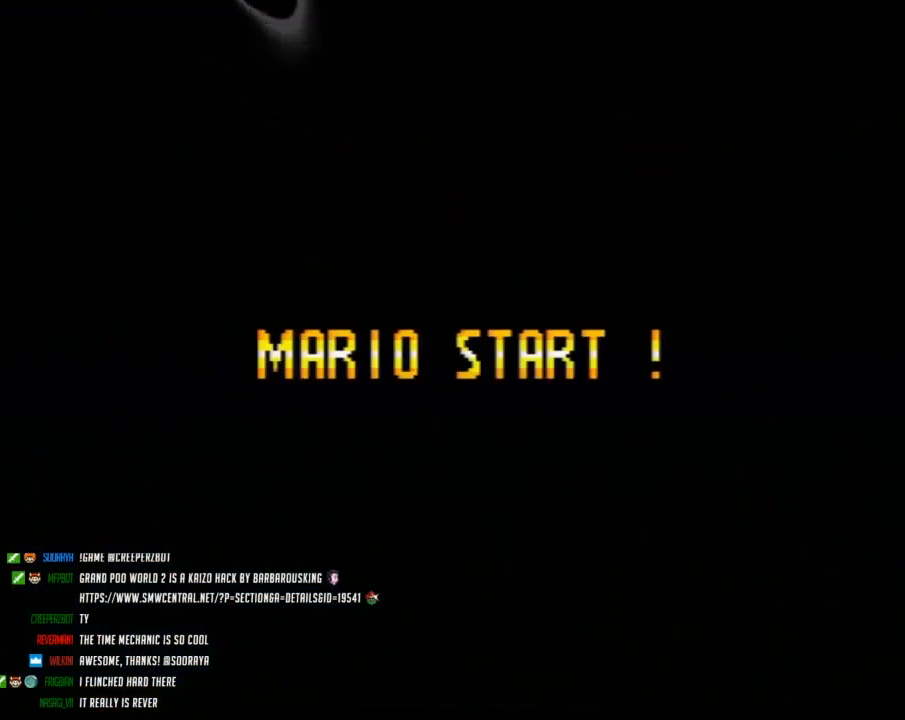
{"buttons": ["A"], "events": []}
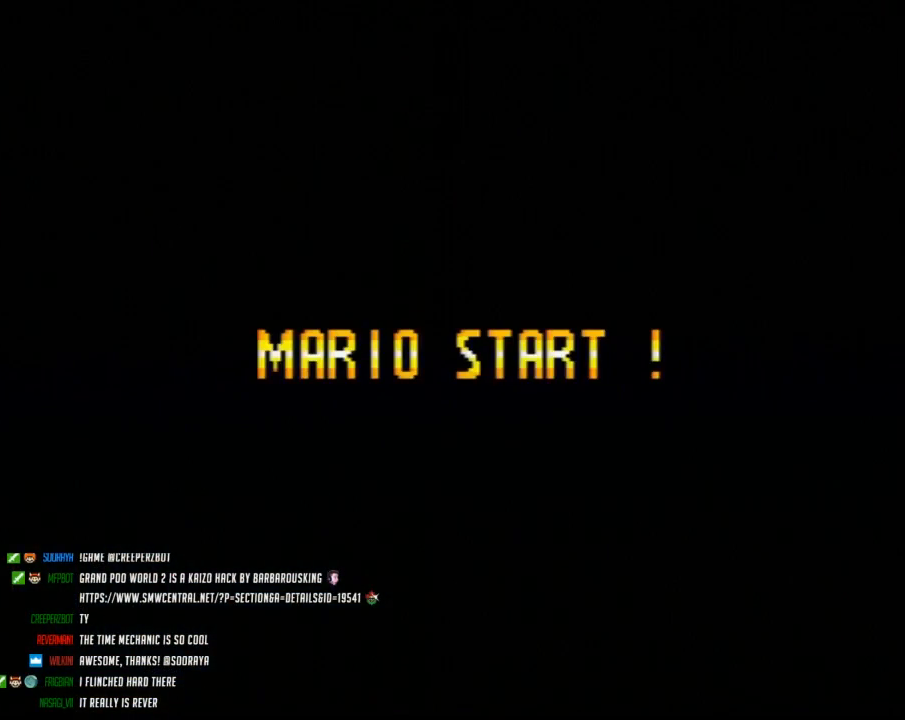
{"buttons": ["A"], "events": []}
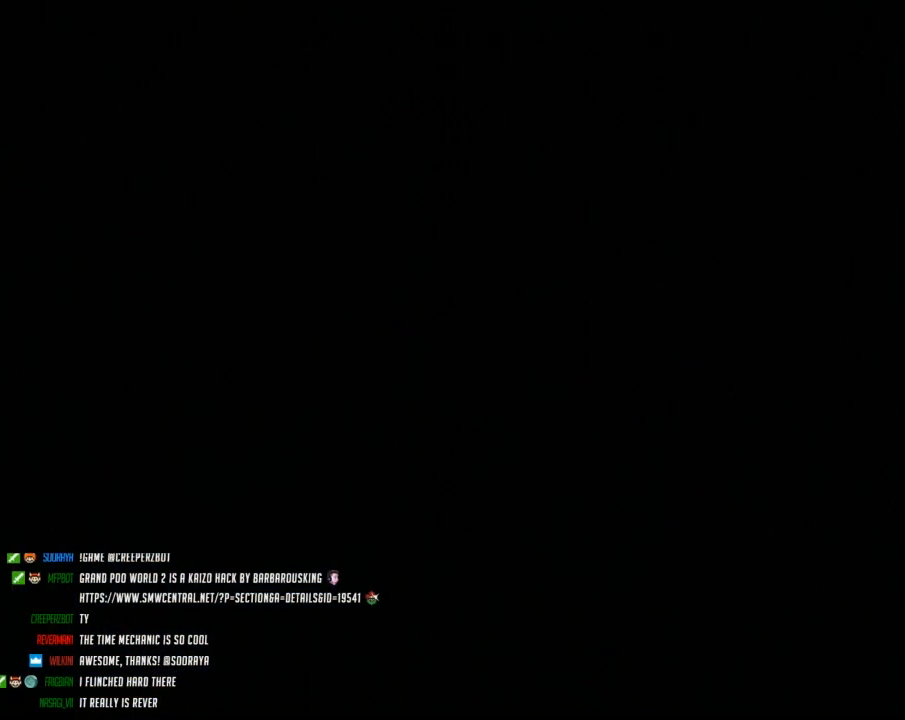
{"buttons": ["A"], "events": []}
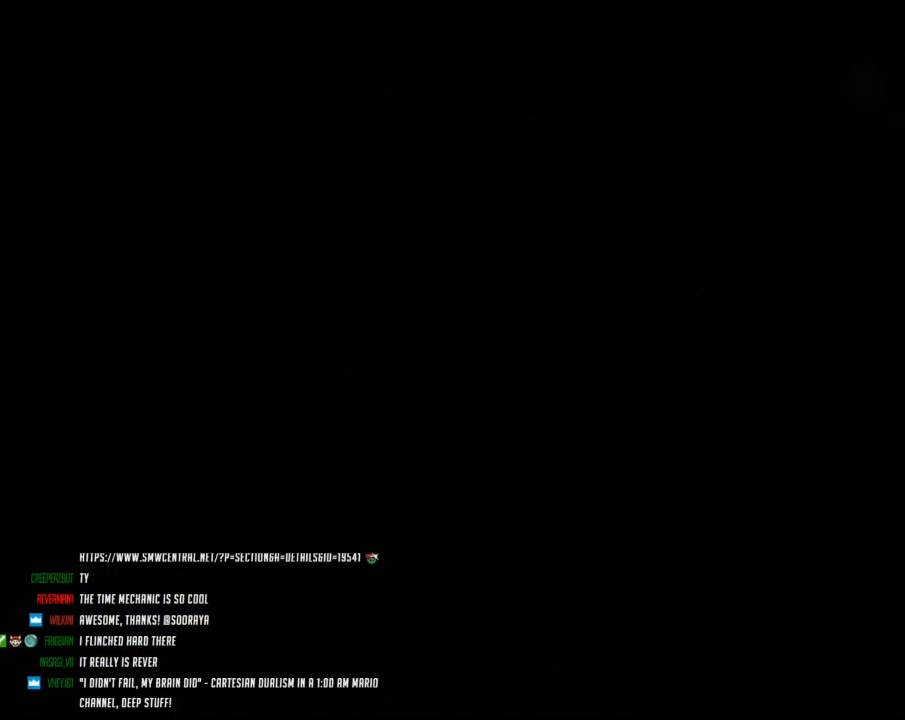
{"buttons": ["A"], "events": []}
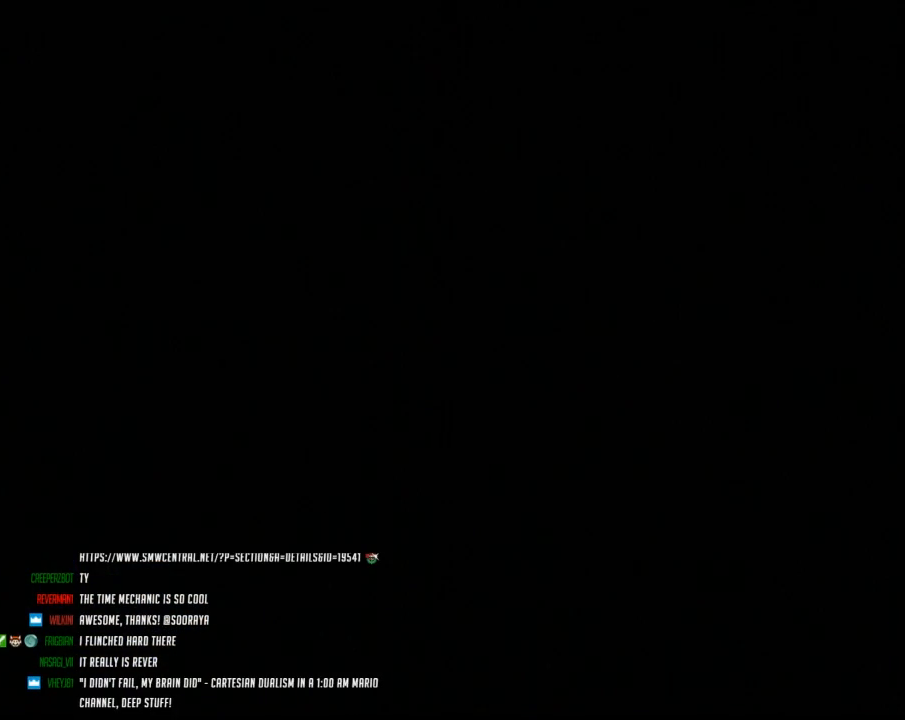
{"buttons": ["DPAD_DOWN"], "events": [[150, "A", "up"], [150, "DPAD_DOWN", "down"]]}
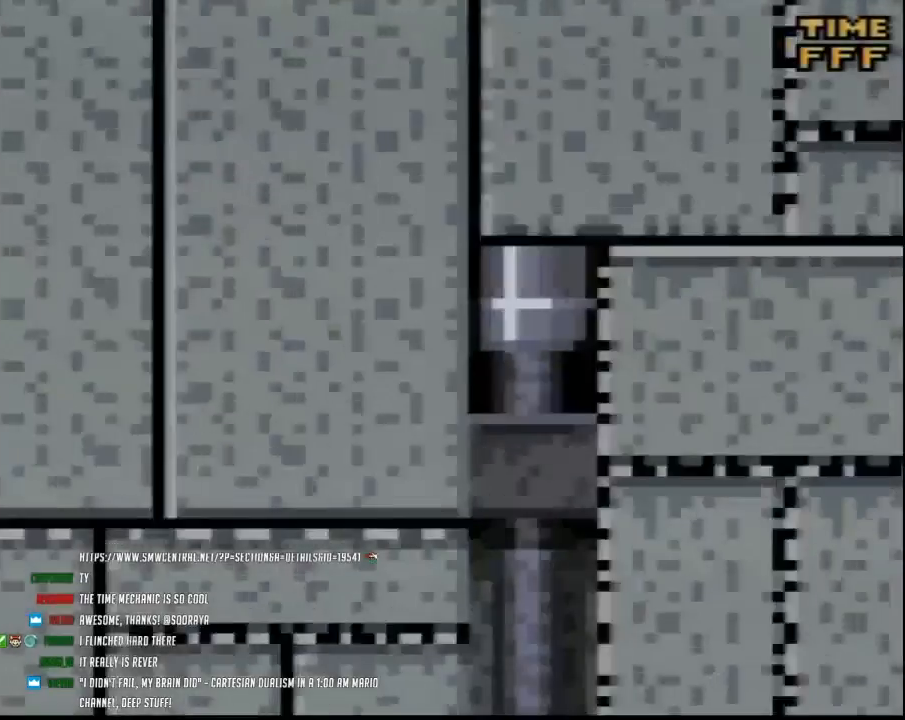
{"buttons": ["DPAD_DOWN"], "events": []}
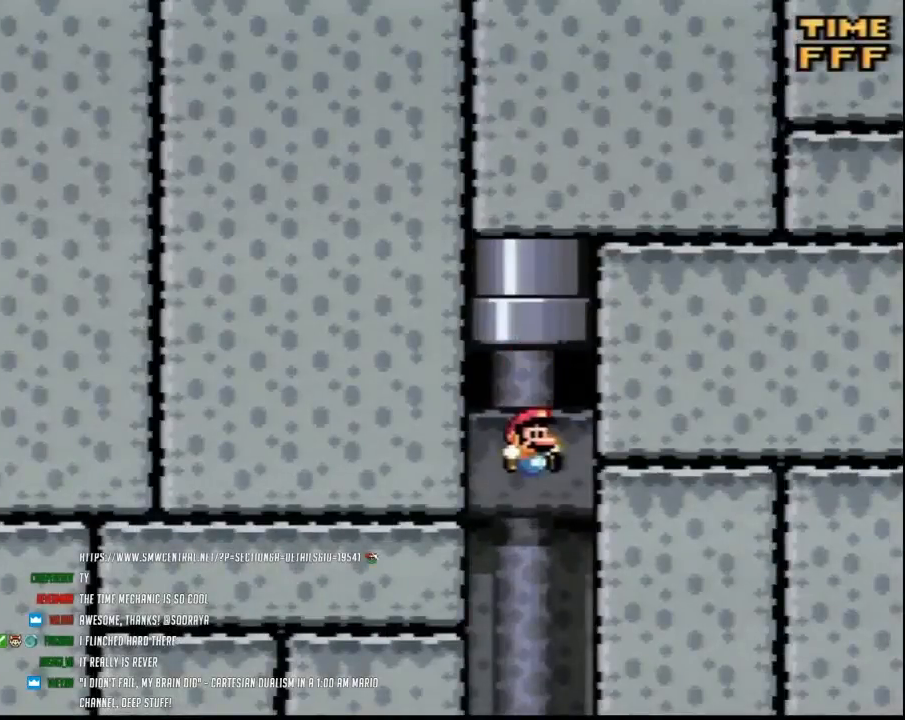
{"buttons": ["DPAD_DOWN"], "events": []}
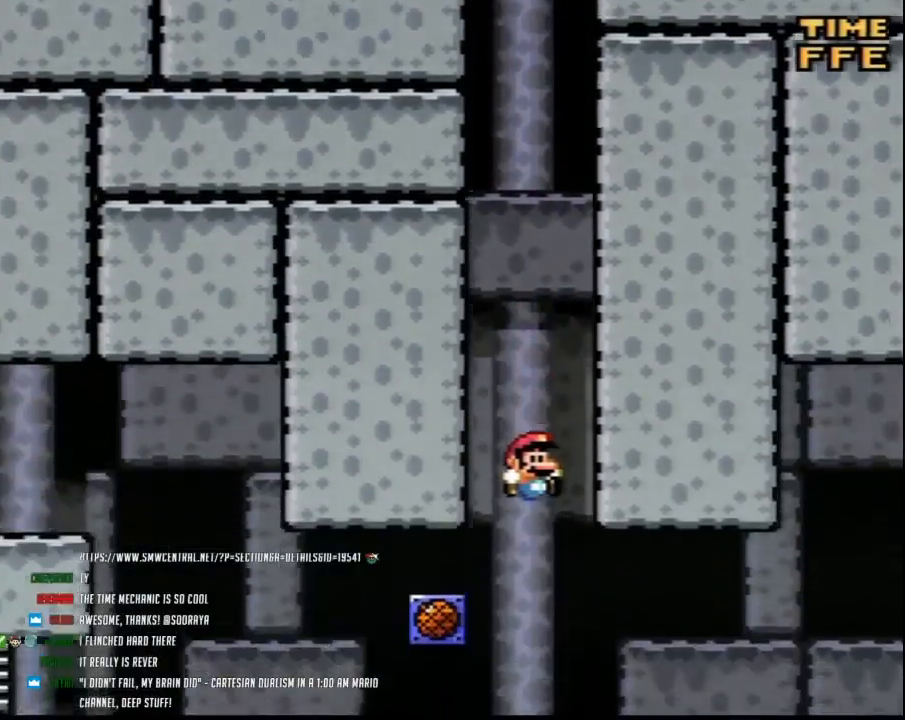
{"buttons": ["DPAD_DOWN"], "events": []}
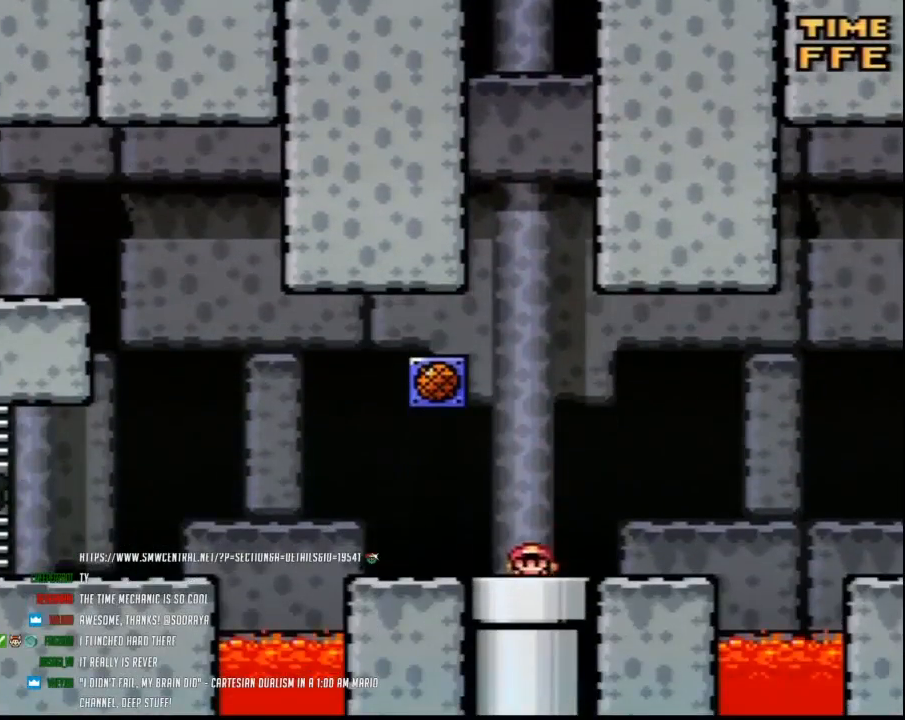
{"buttons": [], "events": [[450, "DPAD_DOWN", "up"]]}
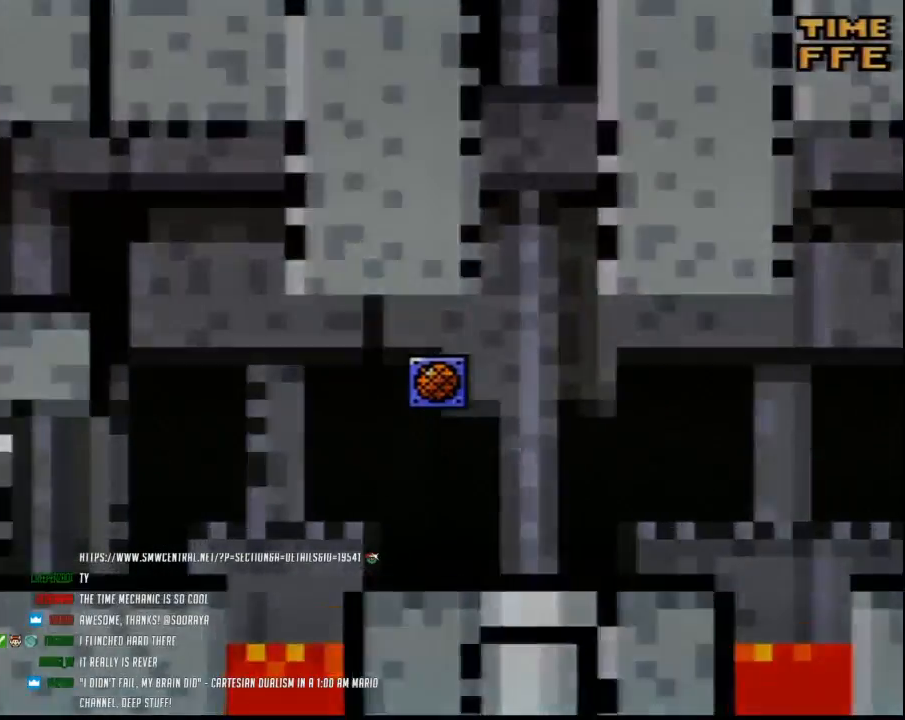
{"buttons": [], "events": []}
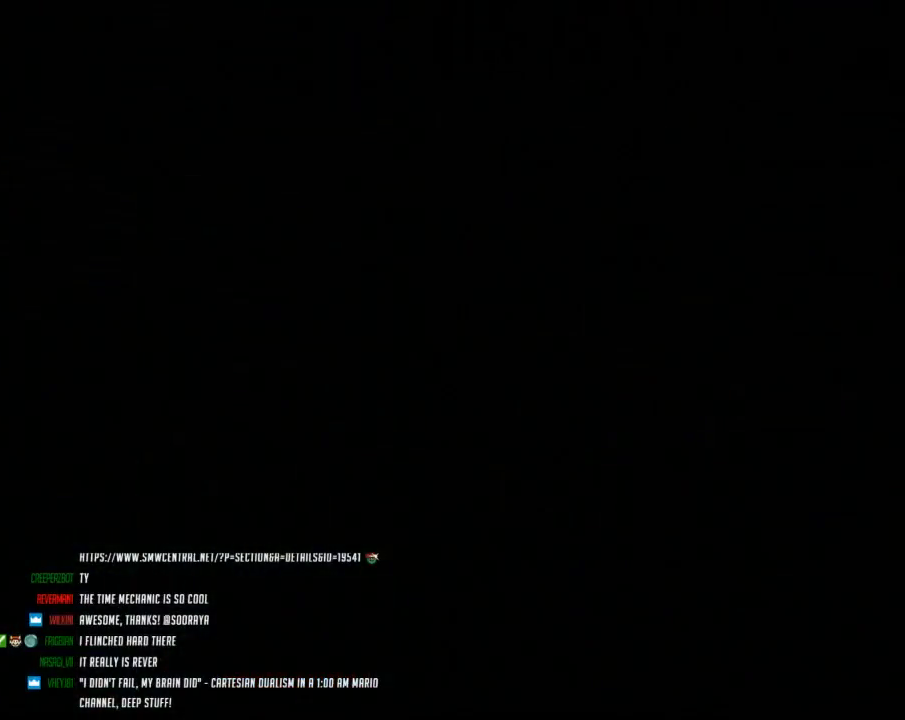
{"buttons": [], "events": []}
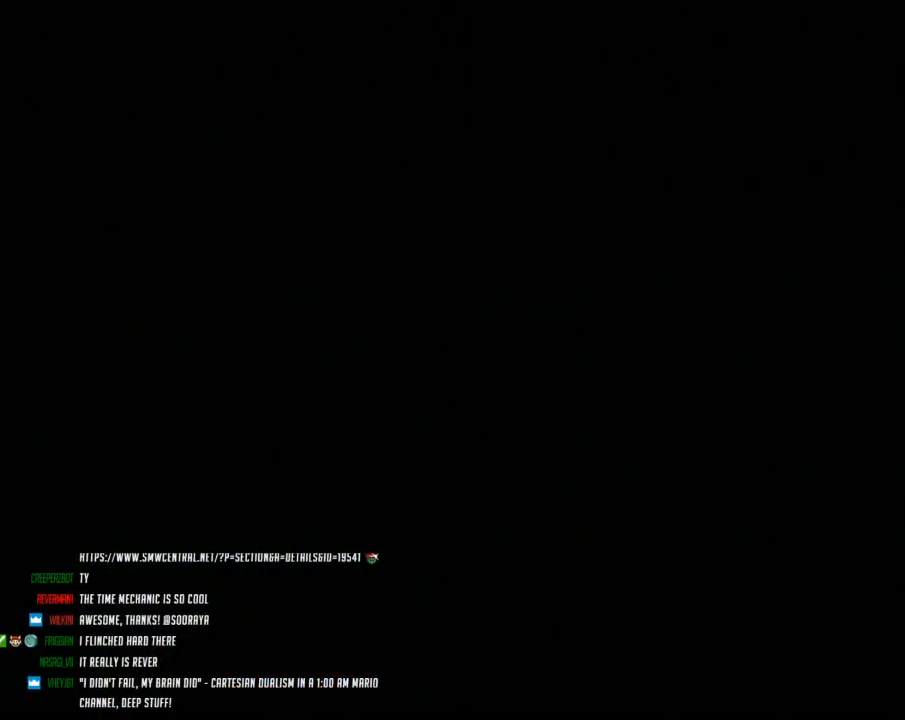
{"buttons": [], "events": []}
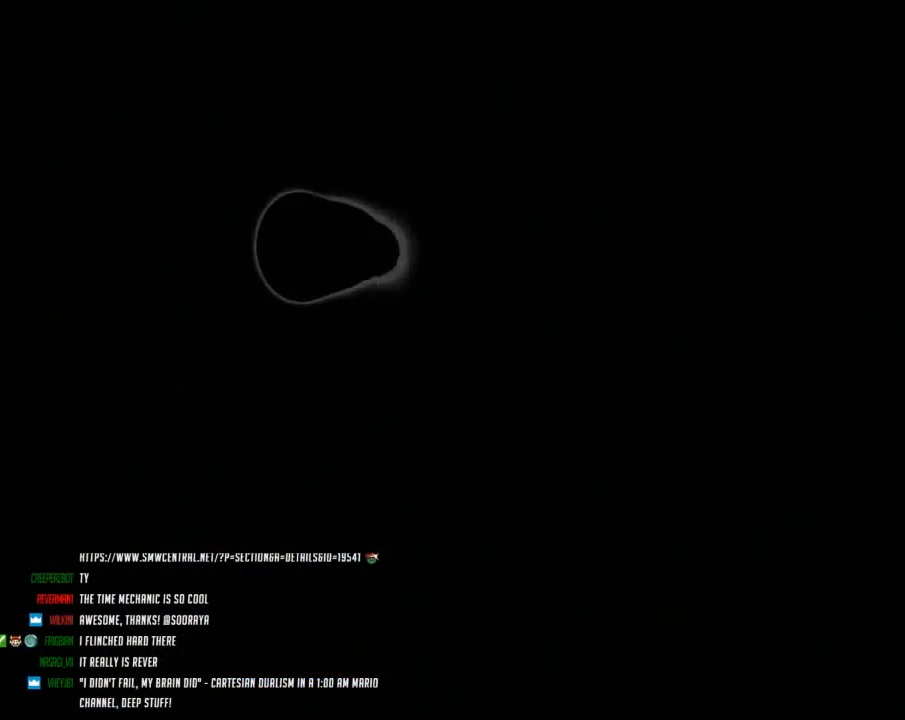
{"buttons": ["Y"], "events": [[417, "Y", "down"]]}
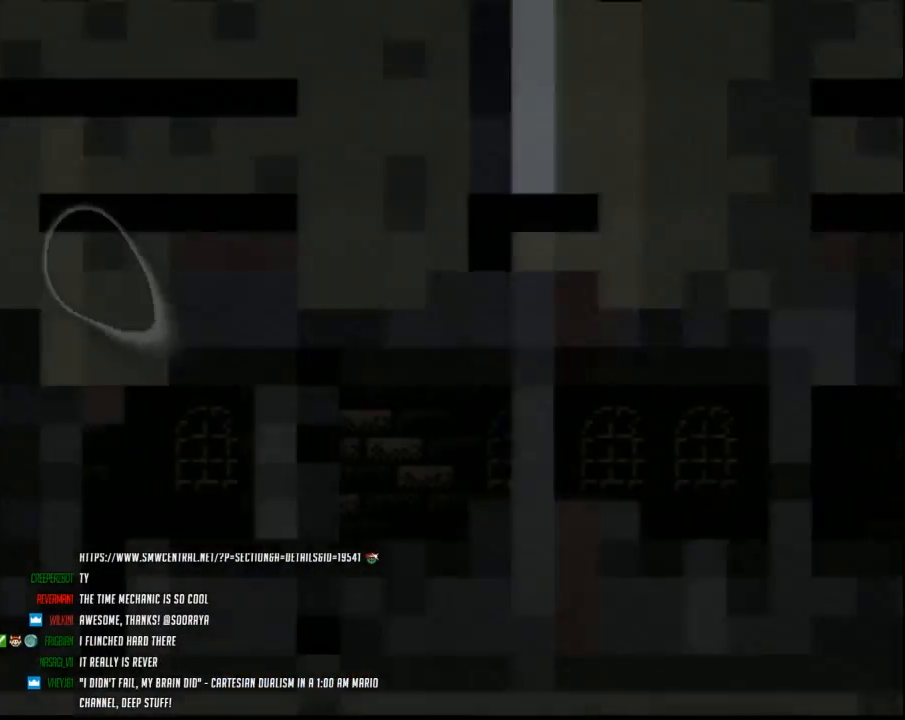
{"buttons": ["Y", "DPAD_RIGHT"], "events": [[83, "DPAD_RIGHT", "down"]]}
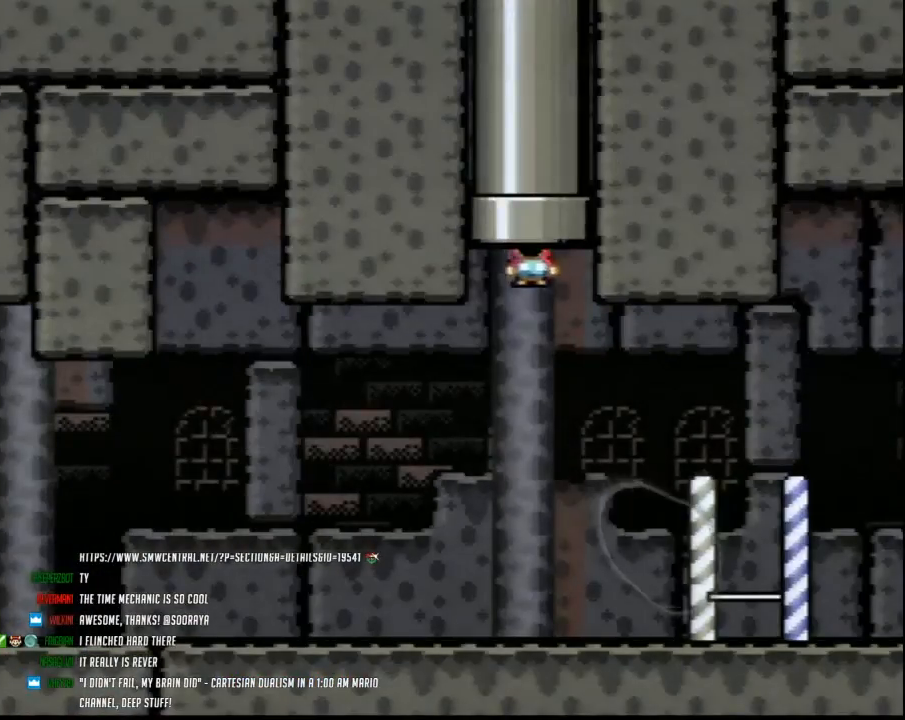
{"buttons": ["Y", "DPAD_RIGHT"], "events": []}
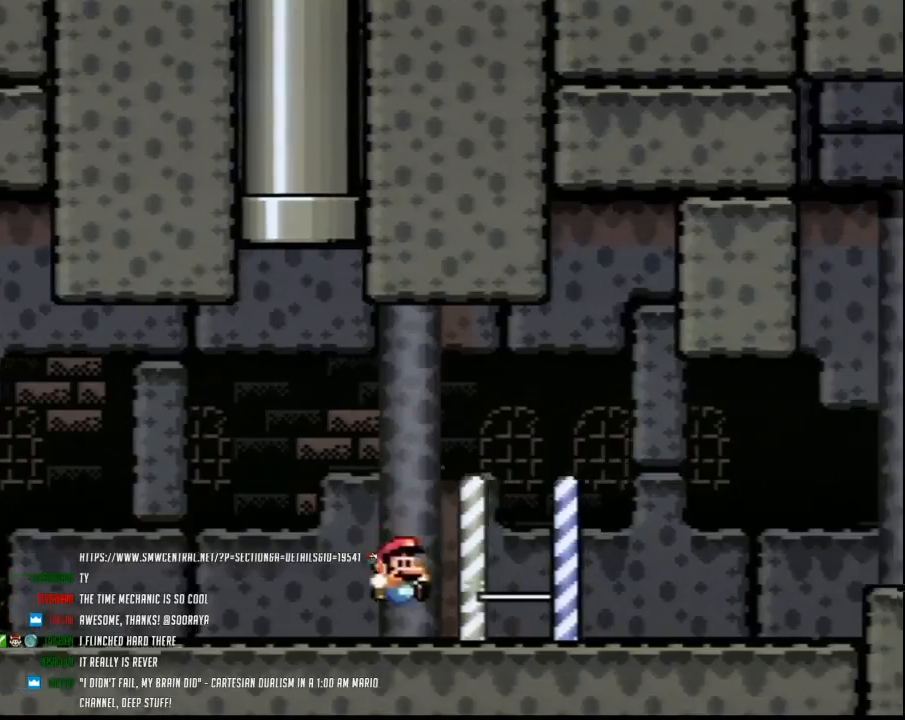
{"buttons": ["A", "Y", "DPAD_RIGHT"], "events": [[483, "A", "down"]]}
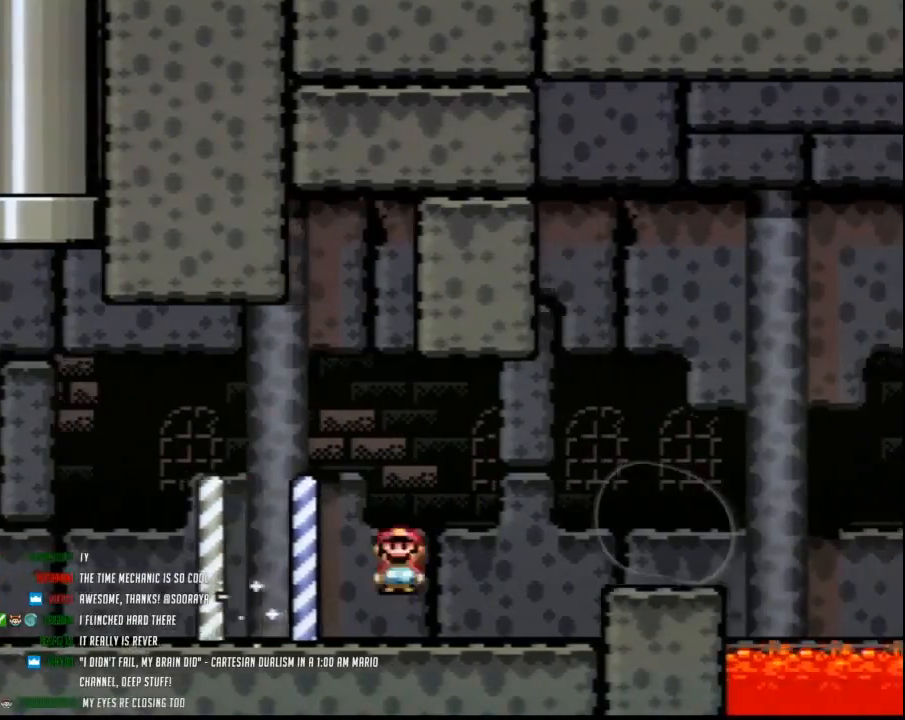
{"buttons": ["Y", "DPAD_RIGHT"], "events": [[50, "A", "up"]]}
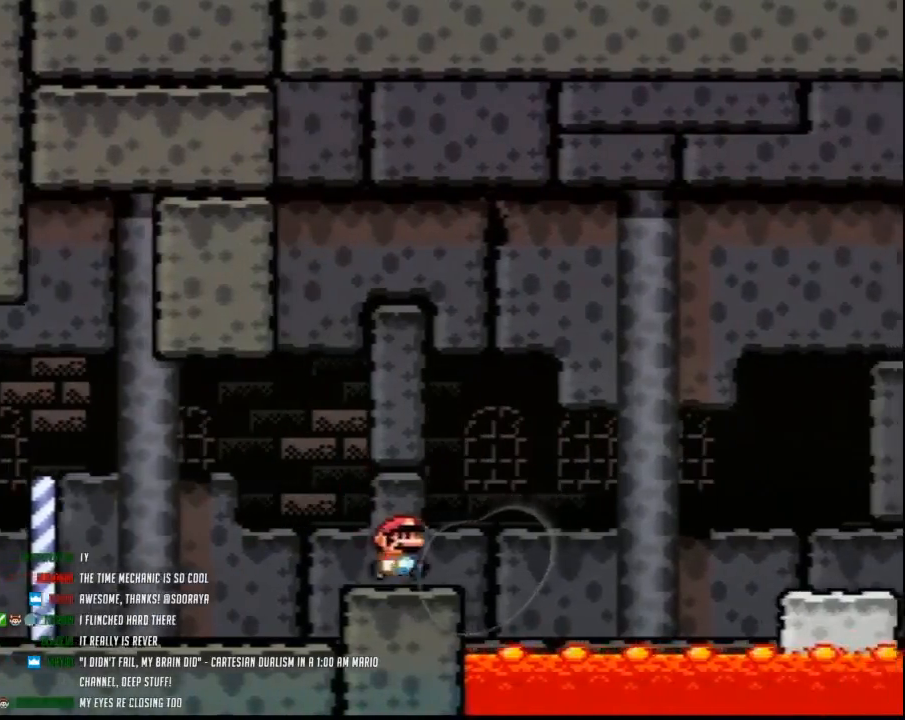
{"buttons": ["B", "Y", "DPAD_RIGHT"], "events": [[50, "B", "down"]]}
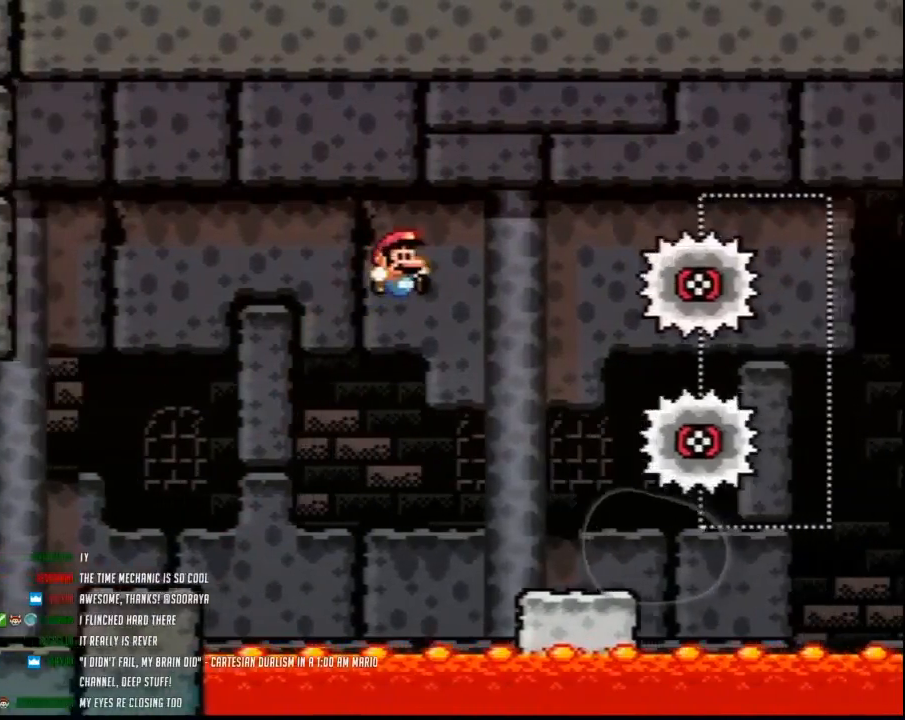
{"buttons": ["Y", "DPAD_RIGHT"], "events": [[50, "B", "up"], [200, "DPAD_RIGHT", "up"], [233, "DPAD_LEFT", "down"], [367, "DPAD_UP", "down"], [383, "DPAD_LEFT", "up"], [383, "DPAD_RIGHT", "down"], [383, "DPAD_UP", "up"]]}
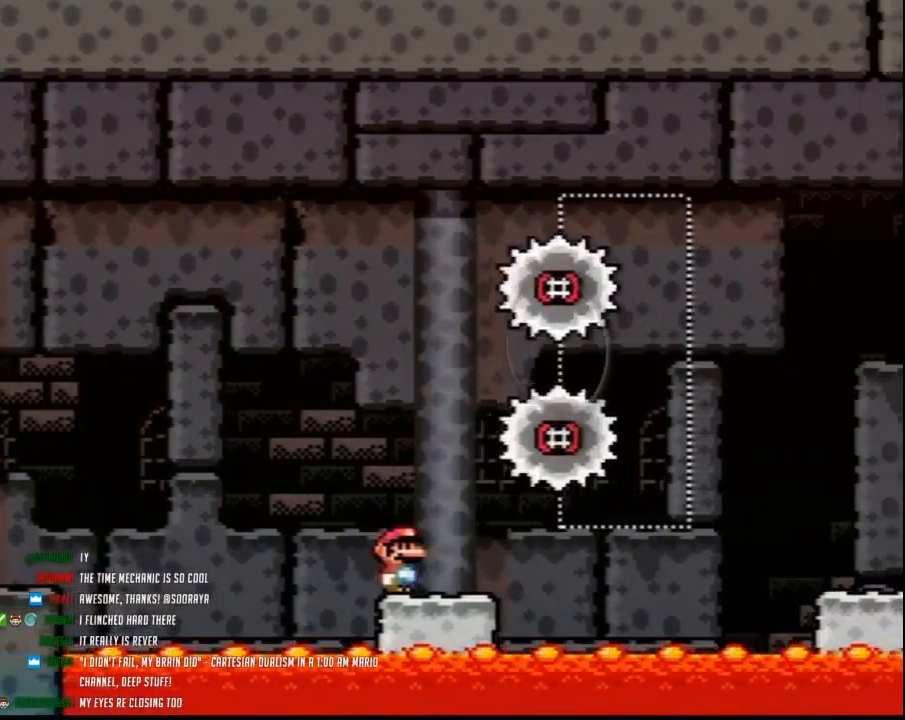
{"buttons": ["B", "Y", "DPAD_RIGHT"], "events": [[117, "B", "down"], [200, "A", "down"], [200, "DPAD_RIGHT", "up"], [233, "A", "up"], [233, "DPAD_RIGHT", "down"]]}
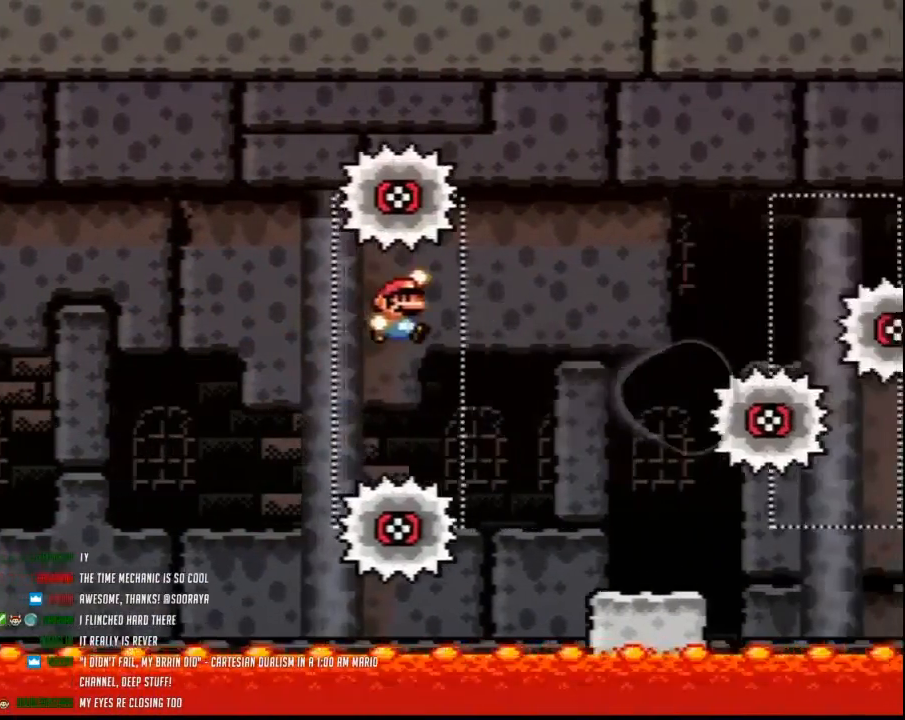
{"buttons": ["Y", "DPAD_RIGHT"], "events": [[200, "B", "up"]]}
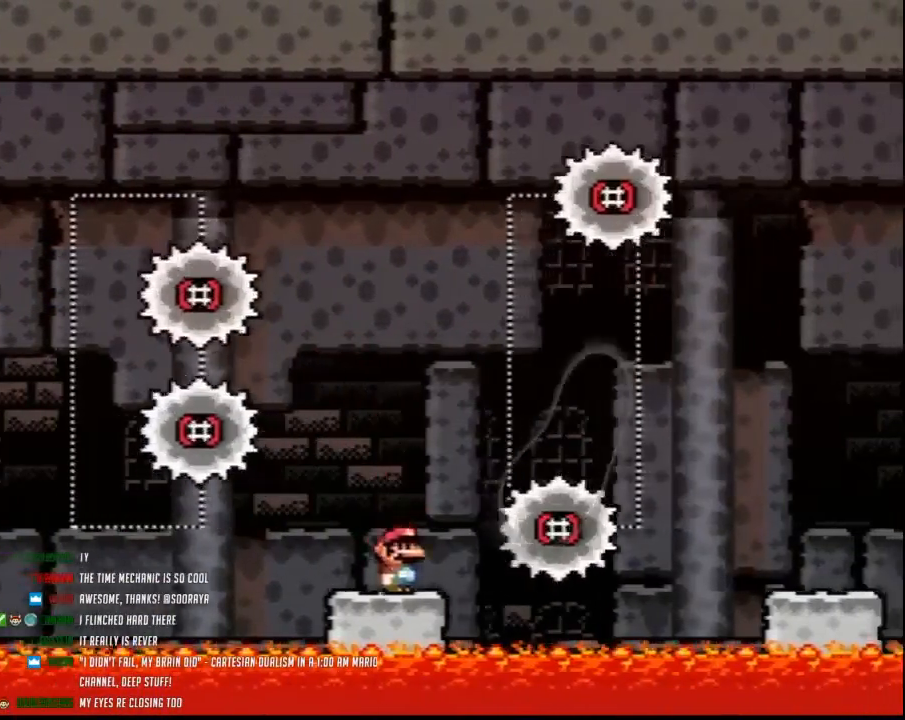
{"buttons": ["Y", "DPAD_RIGHT"], "events": [[50, "B", "down"], [417, "B", "up"]]}